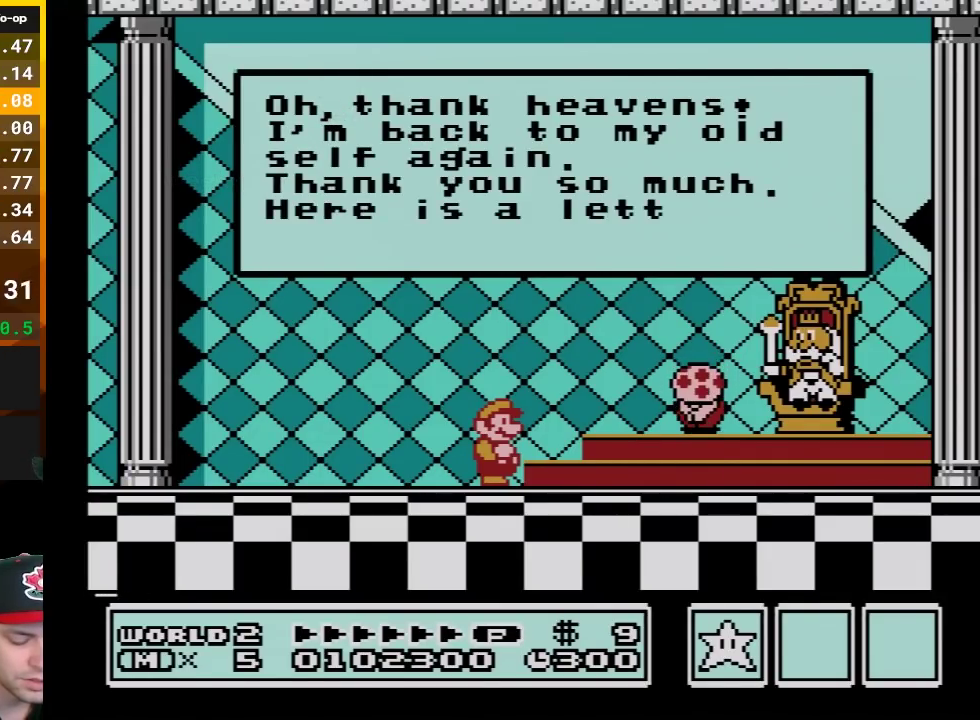
Gameplay with a controller (Nintendo layout); each line is a JSON object with the inputs held at the frame after it. "events" lists button and stick changes between this image and that frame as [ms after this image, input, new state], when the widget could be followed in between. Not read: L3 R3.
{"buttons": ["A"], "events": [[183, "A", "down"], [350, "A", "up"], [433, "A", "down"]]}
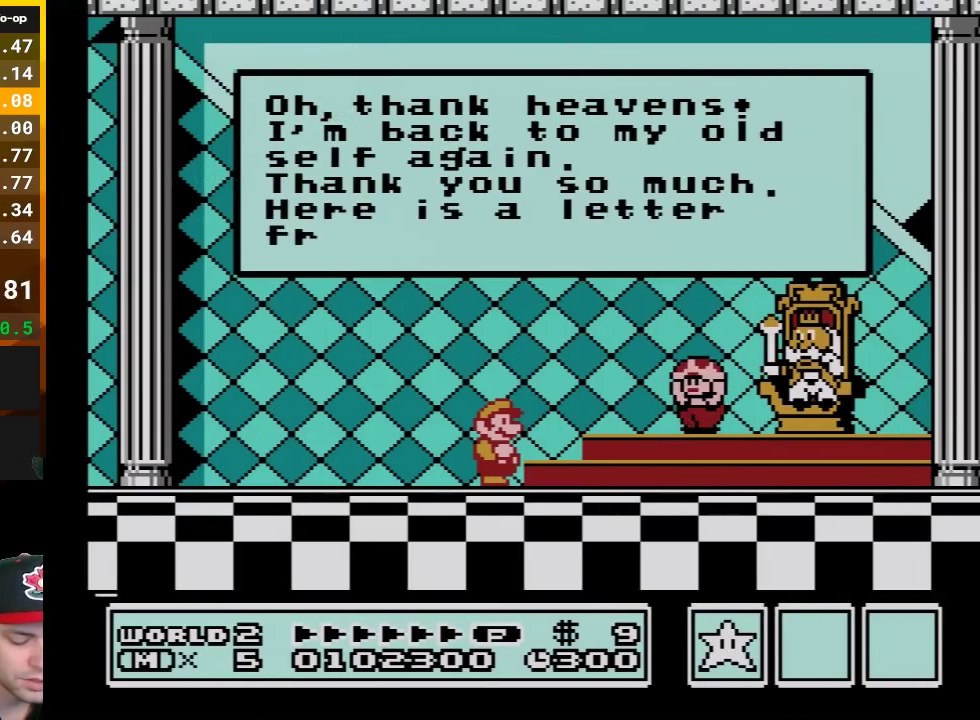
{"buttons": [], "events": [[67, "A", "up"], [150, "A", "down"], [283, "A", "up"], [350, "A", "down"], [467, "A", "up"]]}
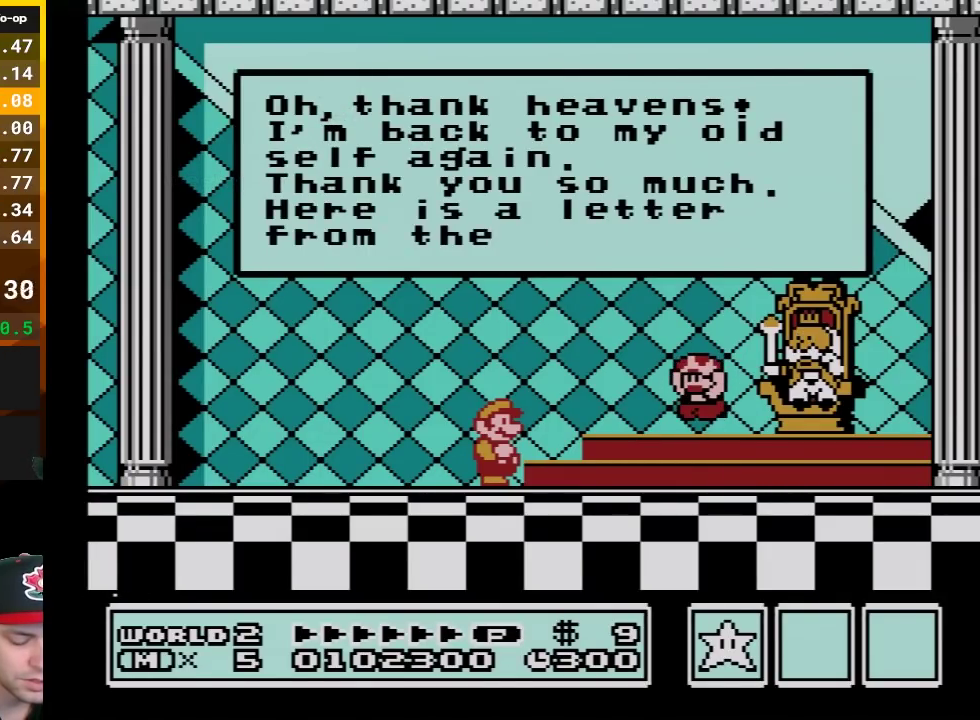
{"buttons": ["A"], "events": [[67, "A", "down"], [183, "A", "up"], [250, "A", "down"], [367, "A", "up"], [467, "A", "down"]]}
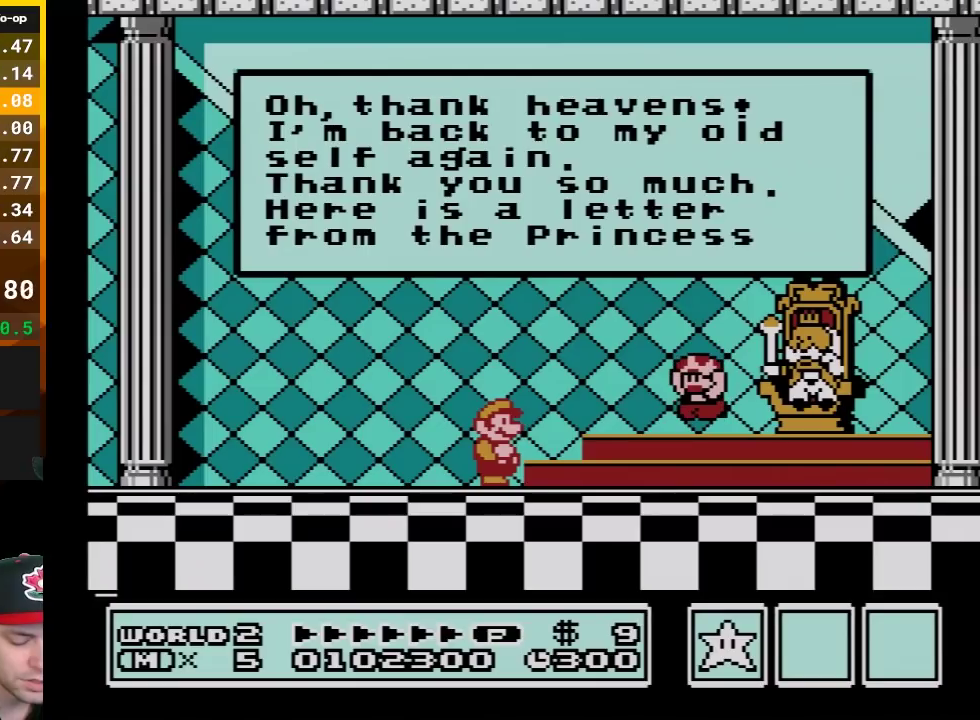
{"buttons": [], "events": [[67, "A", "up"], [150, "A", "down"], [283, "A", "up"], [350, "A", "down"], [467, "A", "up"]]}
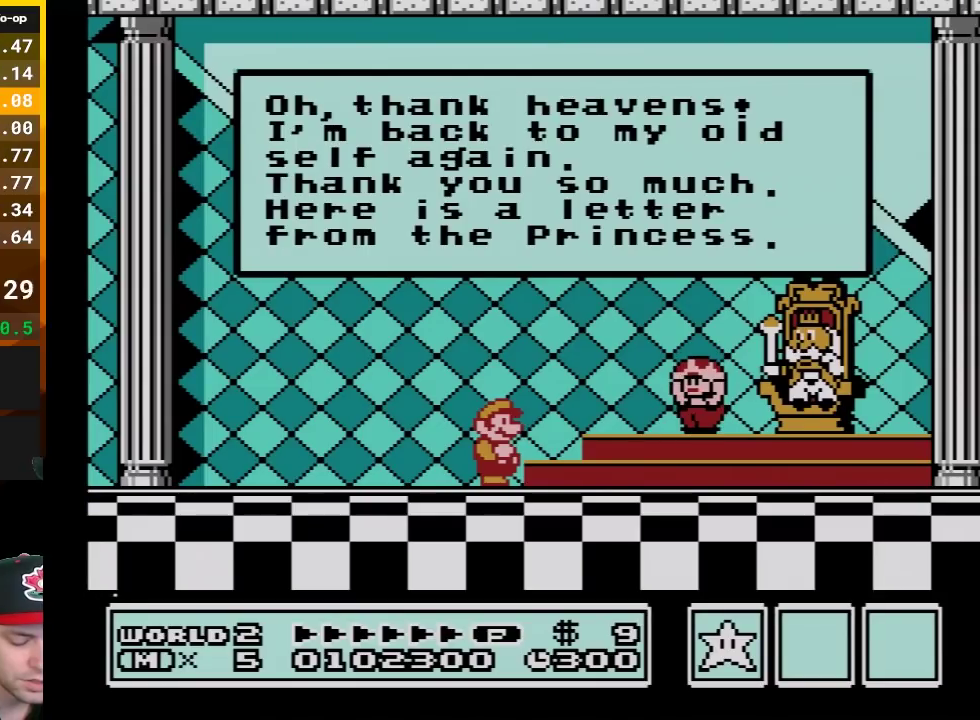
{"buttons": ["A"], "events": [[67, "A", "down"], [183, "A", "up"], [283, "A", "down"], [367, "A", "up"], [500, "A", "down"]]}
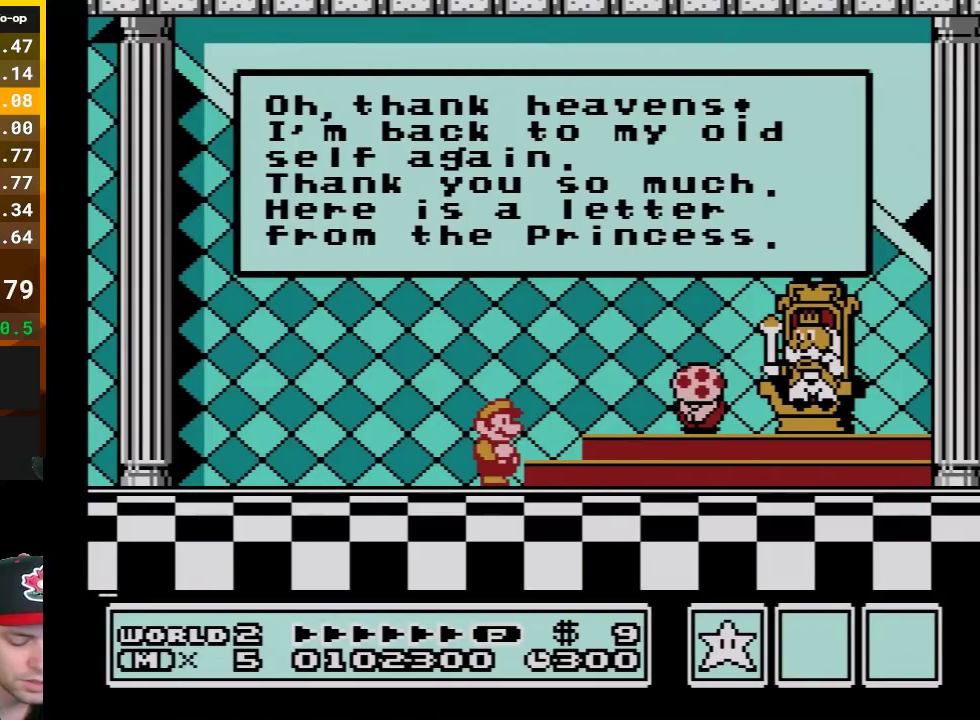
{"buttons": [], "events": [[100, "A", "up"], [217, "A", "down"], [317, "A", "up"], [400, "A", "down"], [500, "A", "up"]]}
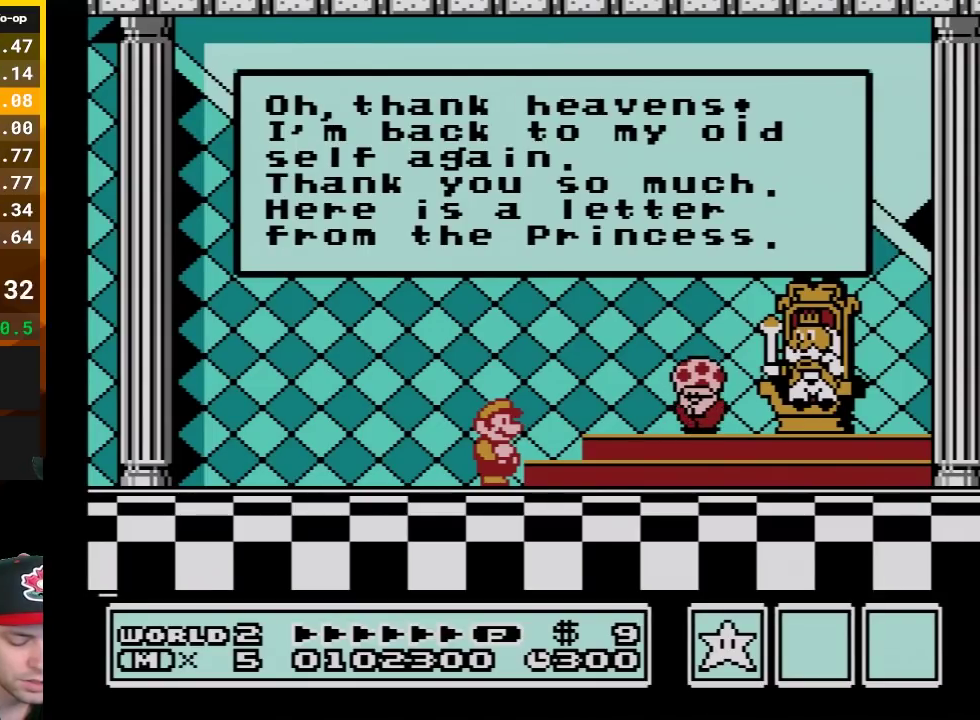
{"buttons": [], "events": [[133, "A", "down"], [250, "A", "up"], [317, "A", "down"], [467, "A", "up"]]}
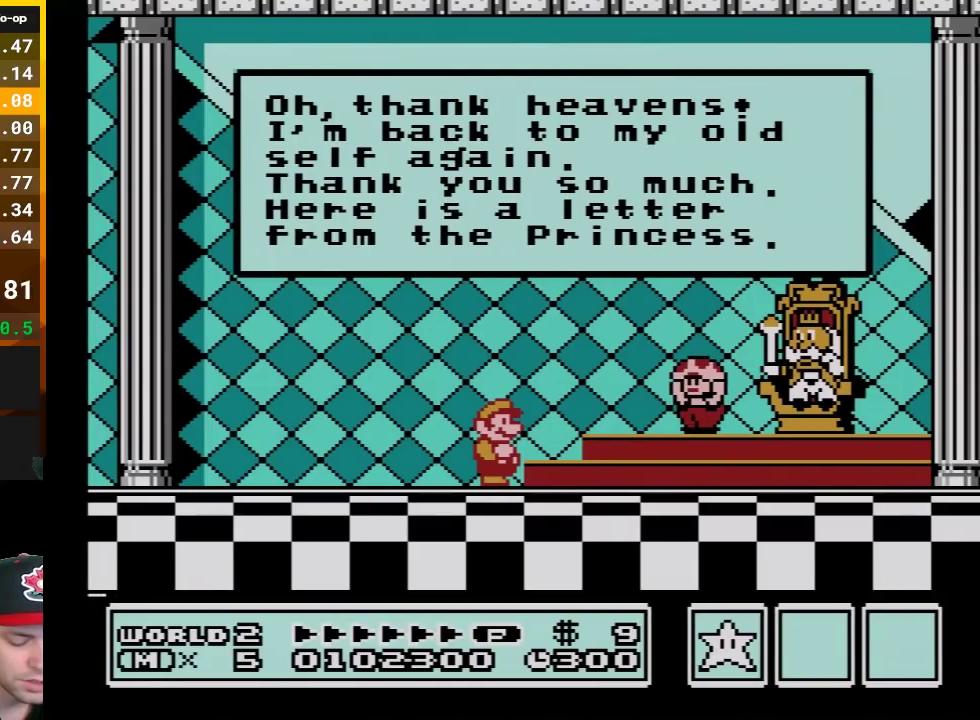
{"buttons": ["A"], "events": [[33, "A", "down"], [150, "A", "up"], [250, "A", "down"], [367, "A", "up"], [433, "A", "down"]]}
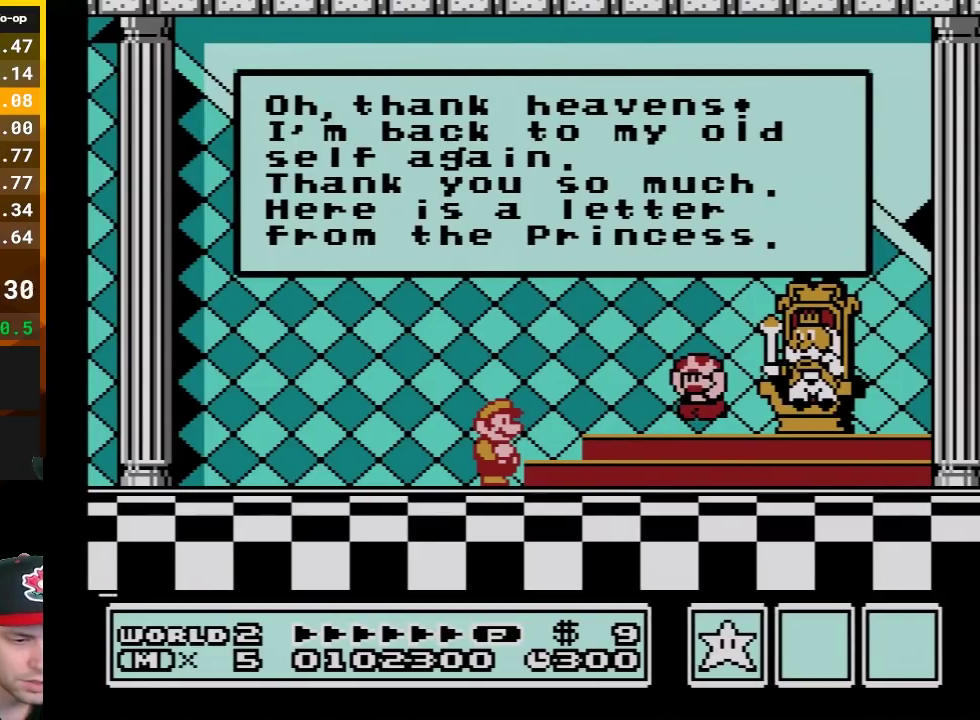
{"buttons": [], "events": [[67, "A", "up"], [150, "A", "down"], [283, "A", "up"], [350, "A", "down"], [467, "A", "up"]]}
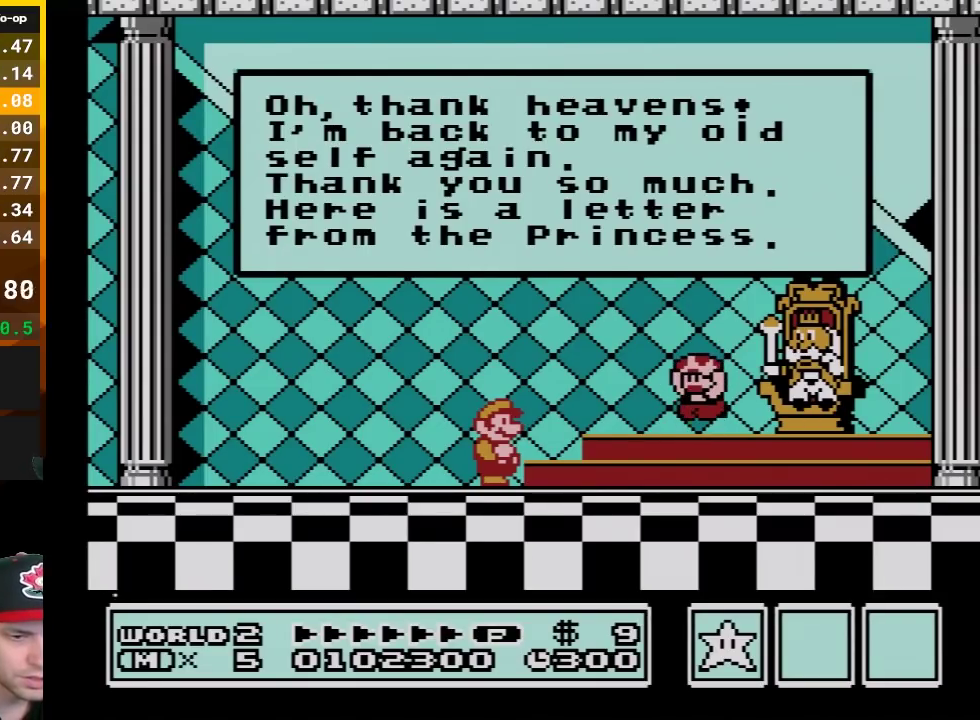
{"buttons": ["A"], "events": [[67, "A", "down"], [183, "A", "up"], [283, "A", "down"], [400, "A", "up"], [467, "A", "down"]]}
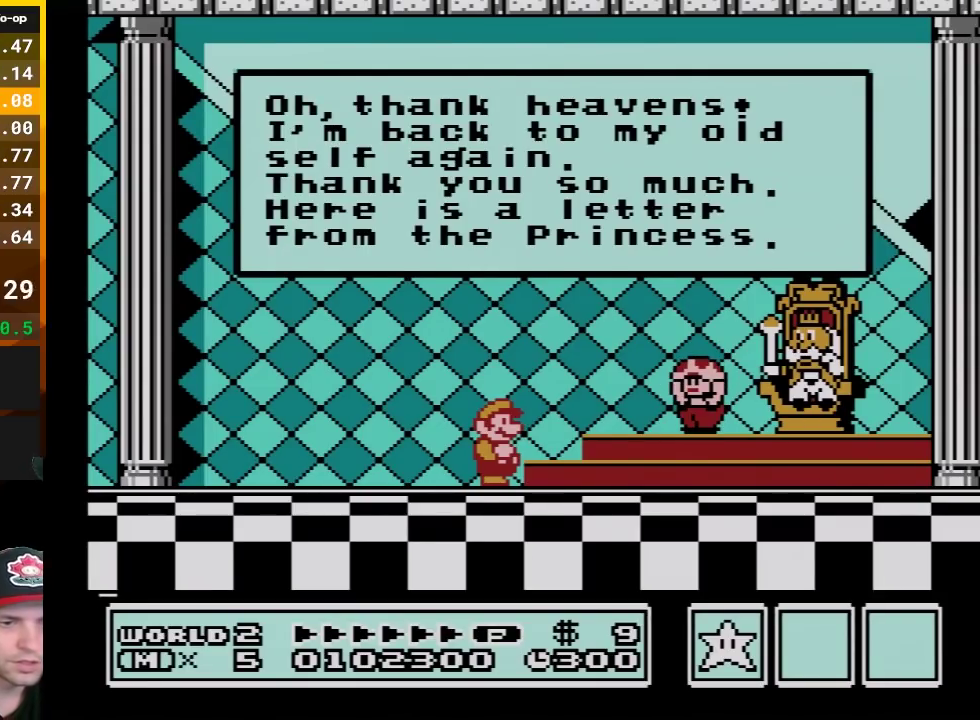
{"buttons": ["A"], "events": [[133, "A", "up"], [183, "A", "down"], [317, "A", "up"], [400, "A", "down"]]}
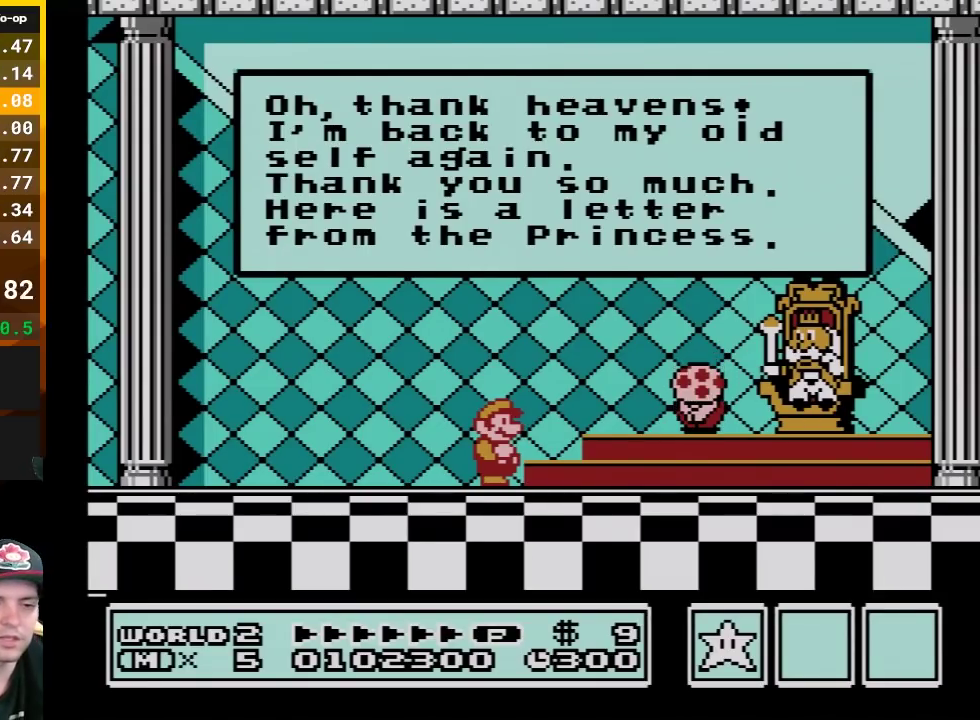
{"buttons": ["A"], "events": [[33, "A", "up"], [100, "A", "down"], [433, "A", "up"], [500, "A", "down"]]}
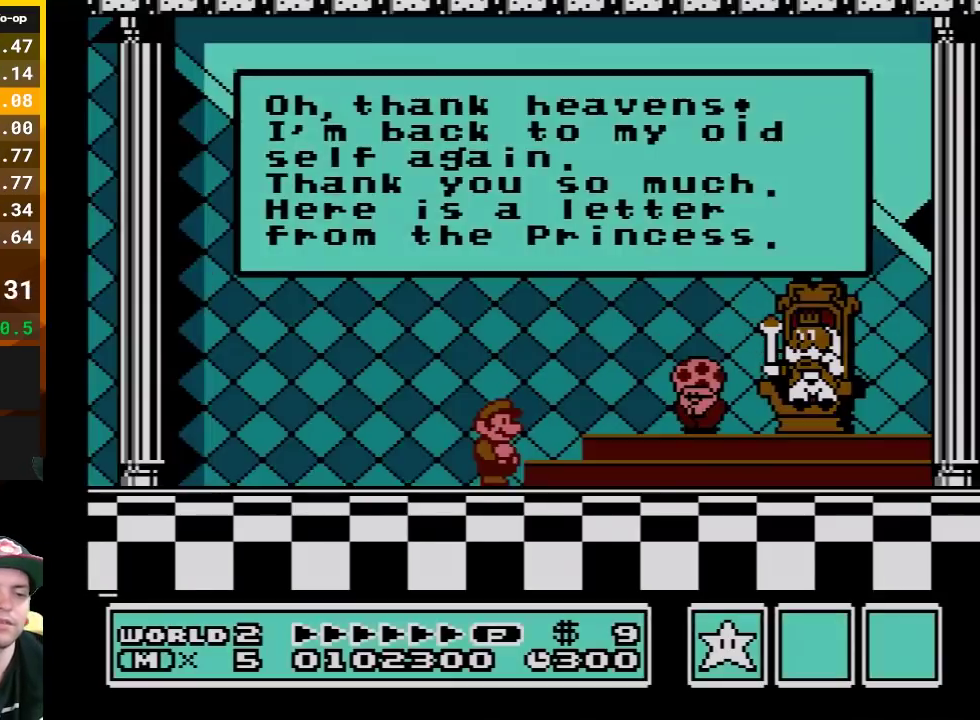
{"buttons": [], "events": [[183, "A", "up"], [250, "A", "down"], [400, "A", "up"]]}
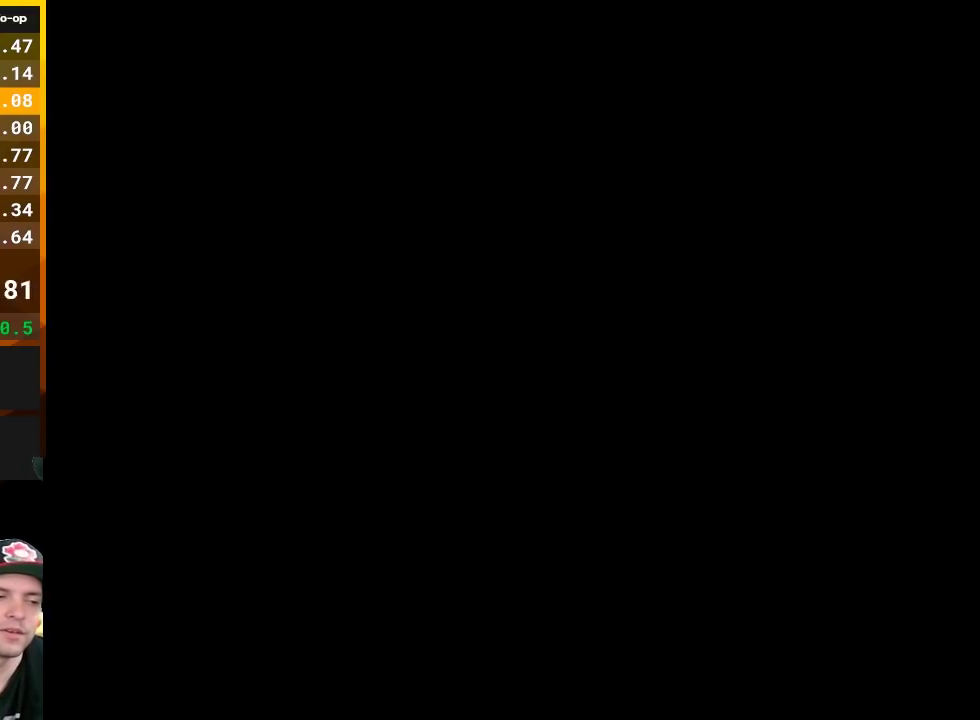
{"buttons": [], "events": []}
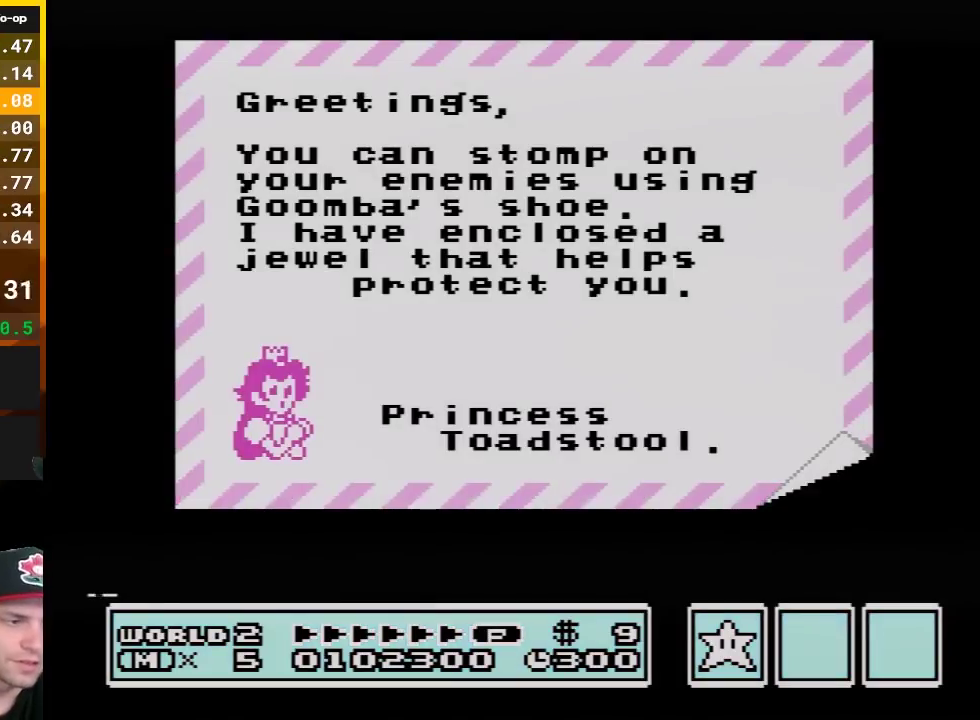
{"buttons": ["A"], "events": [[317, "A", "down"]]}
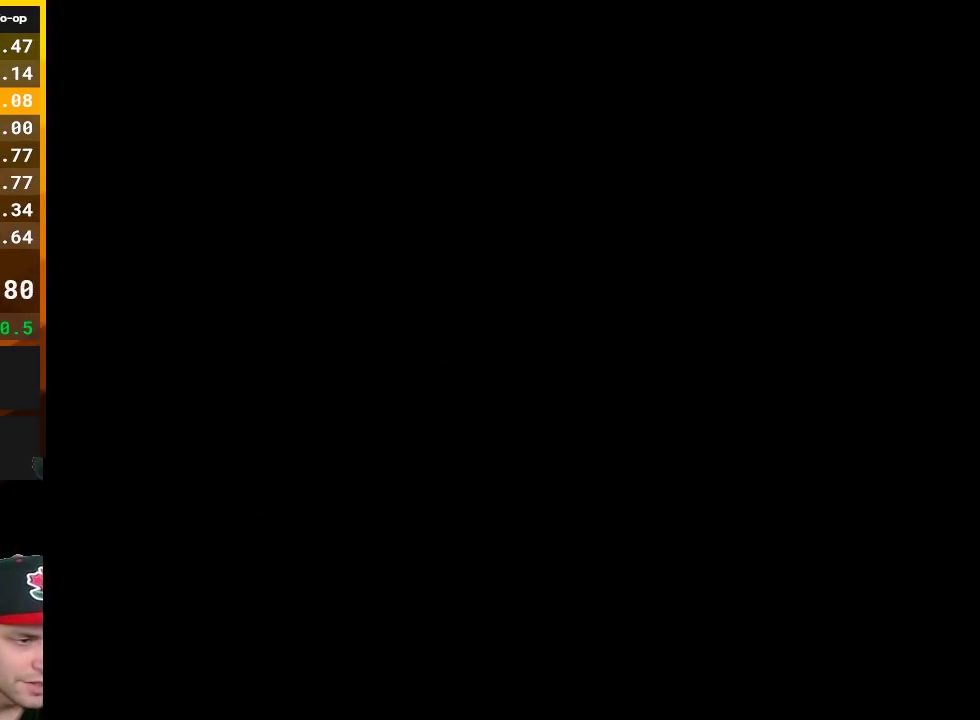
{"buttons": [], "events": [[183, "A", "up"]]}
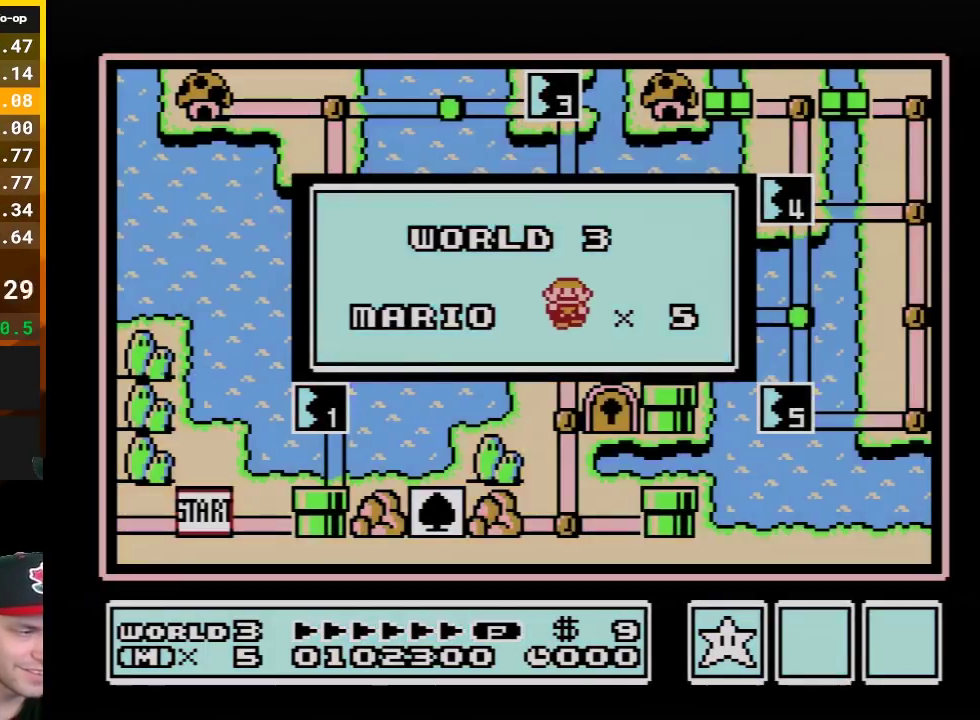
{"buttons": [], "events": []}
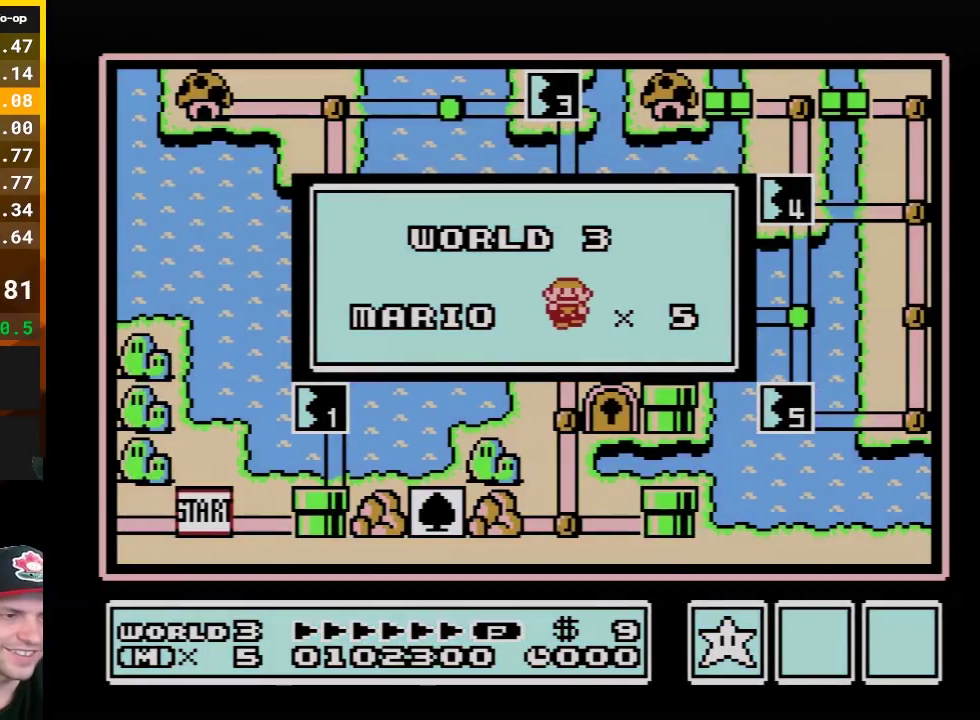
{"buttons": [], "events": []}
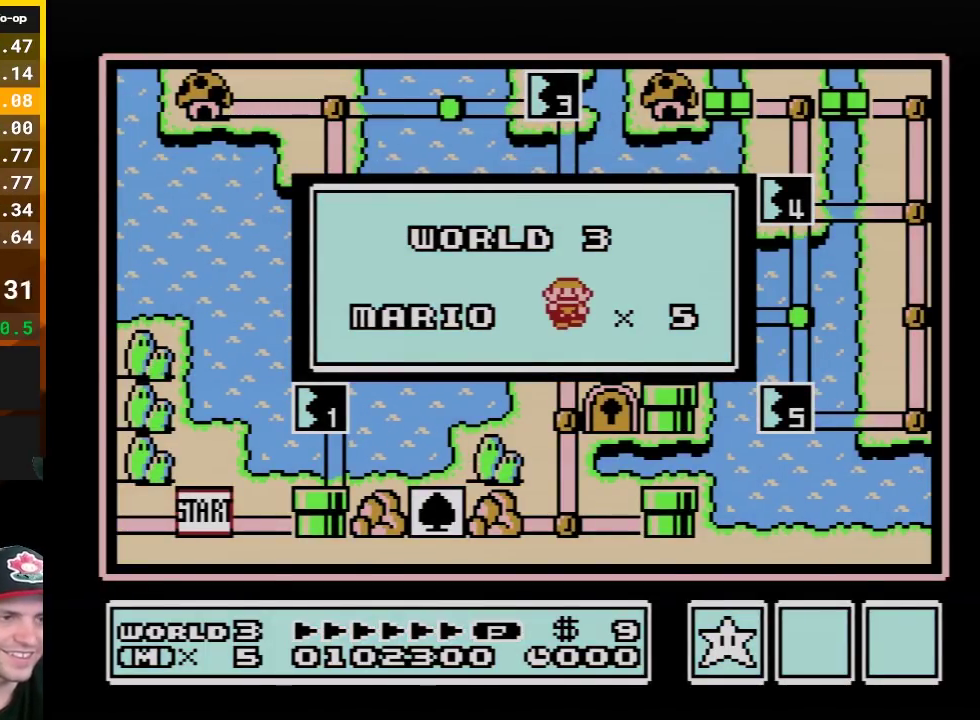
{"buttons": [], "events": []}
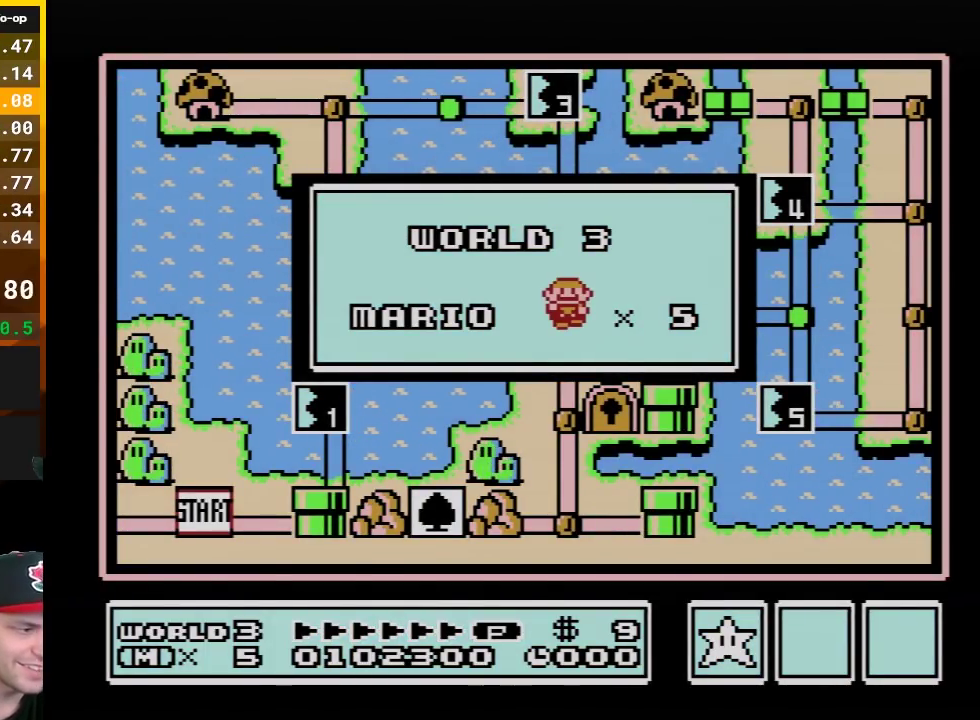
{"buttons": [], "events": []}
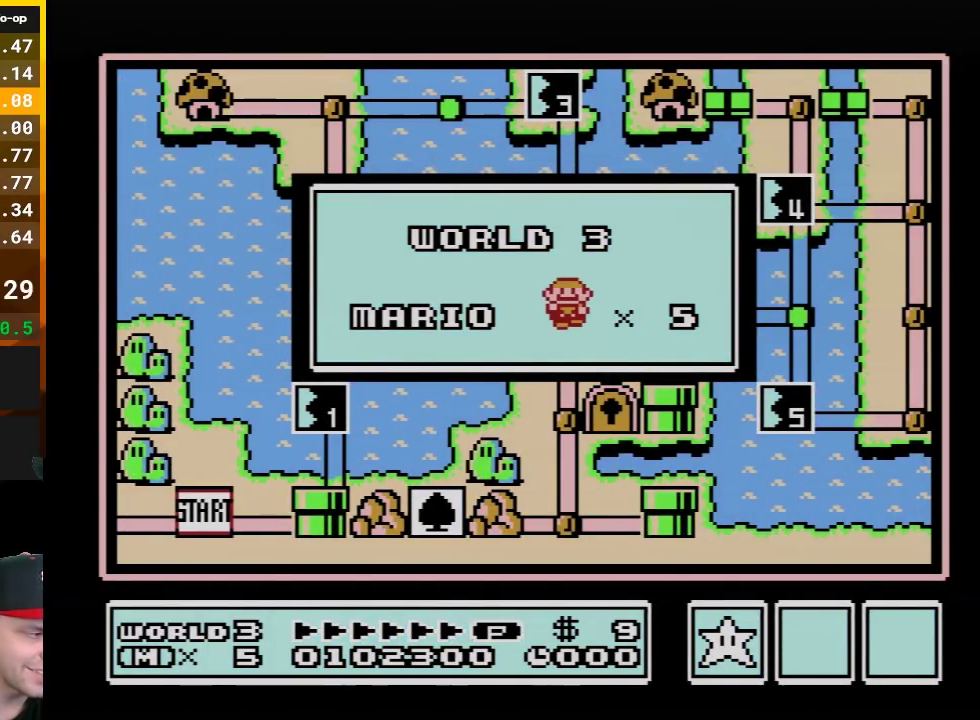
{"buttons": [], "events": []}
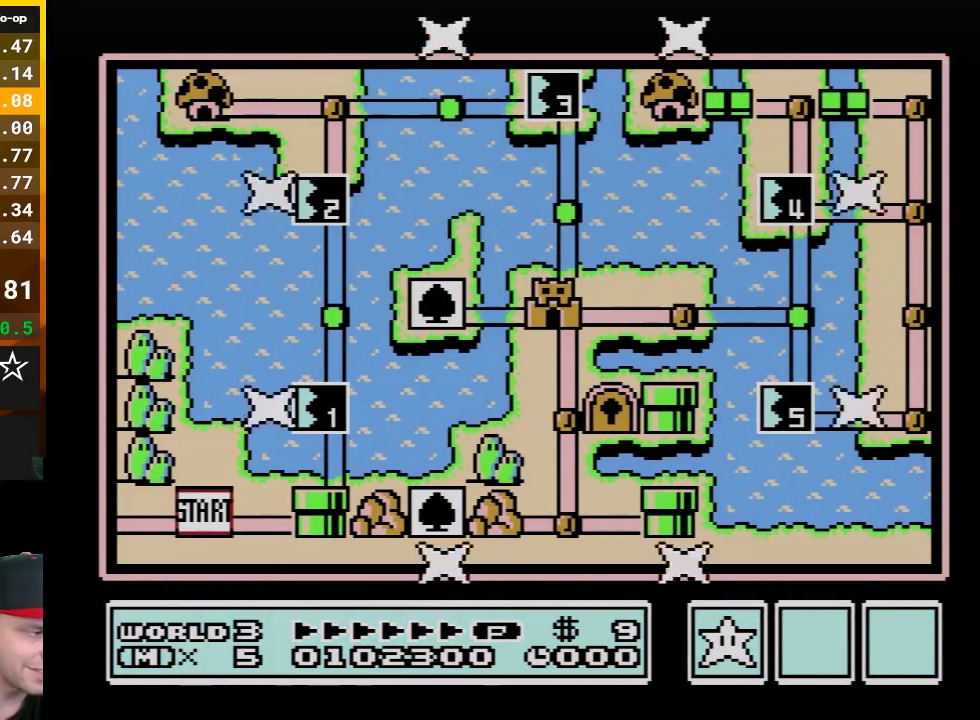
{"buttons": [], "events": []}
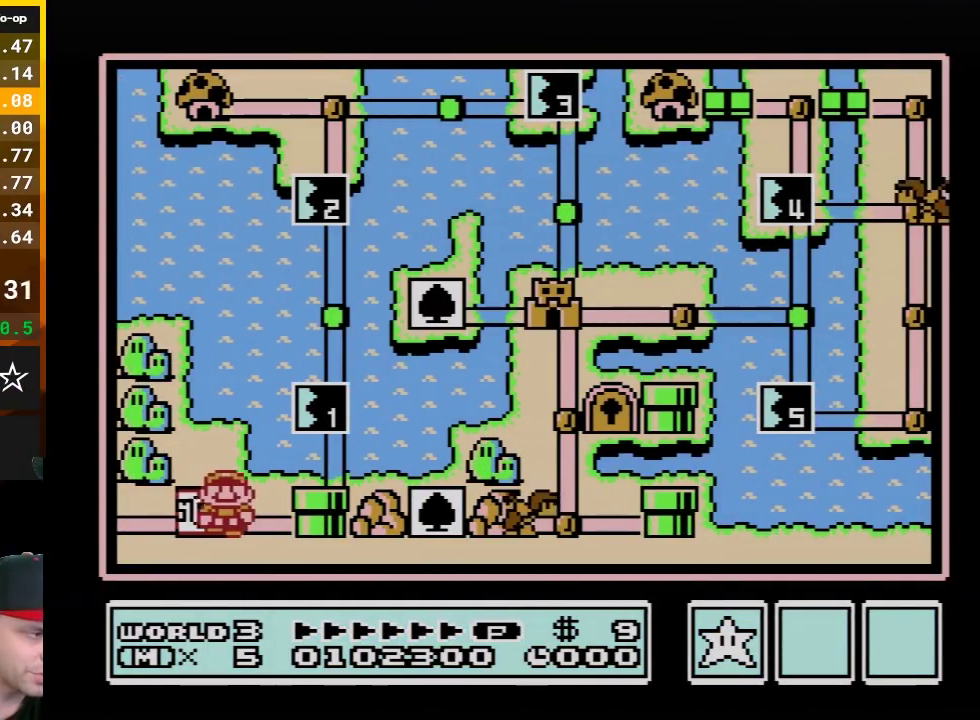
{"buttons": [], "events": [[33, "DPAD_RIGHT", "down"], [183, "DPAD_RIGHT", "up"], [317, "DPAD_UP", "down"], [500, "DPAD_UP", "up"]]}